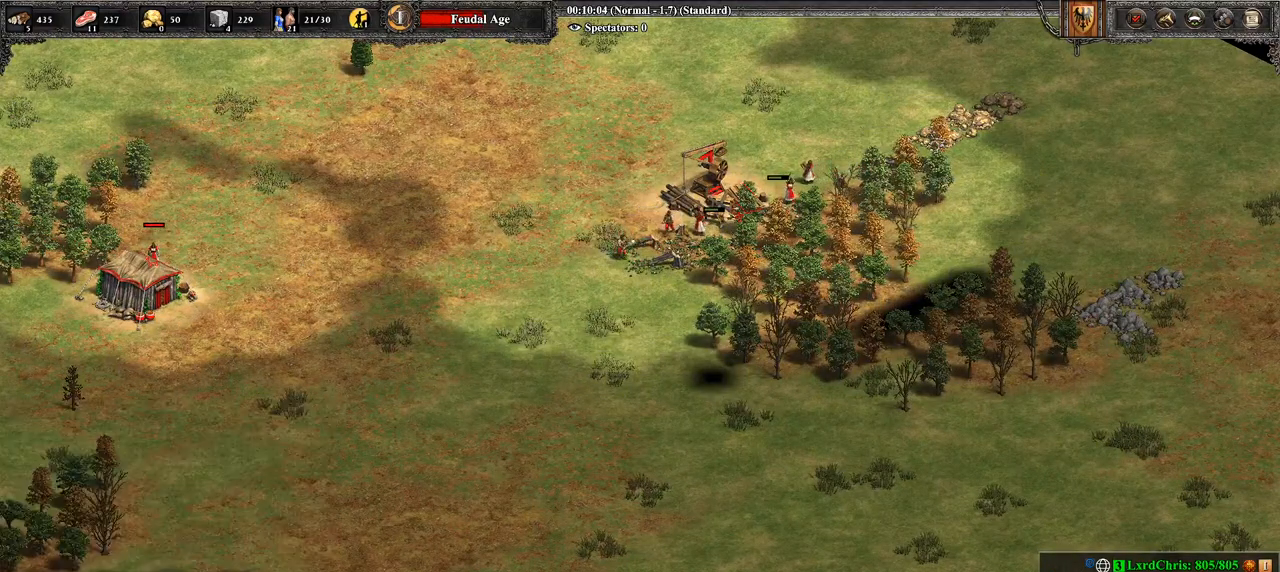
Gameplay with a controller (PlayStation layout); each line is a JSON object with the inputs held at the frame after it. "events" lists button and stick changes between this image and that frame as [ms after this image, input, new state], when the widget could be followed in between.
{"buttons": ["CROSS"], "left_stick": "center", "right_stick": "center", "events": [[179, "left_stick", "down-right"], [286, "left_stick", "center"], [464, "CROSS", "down"]]}
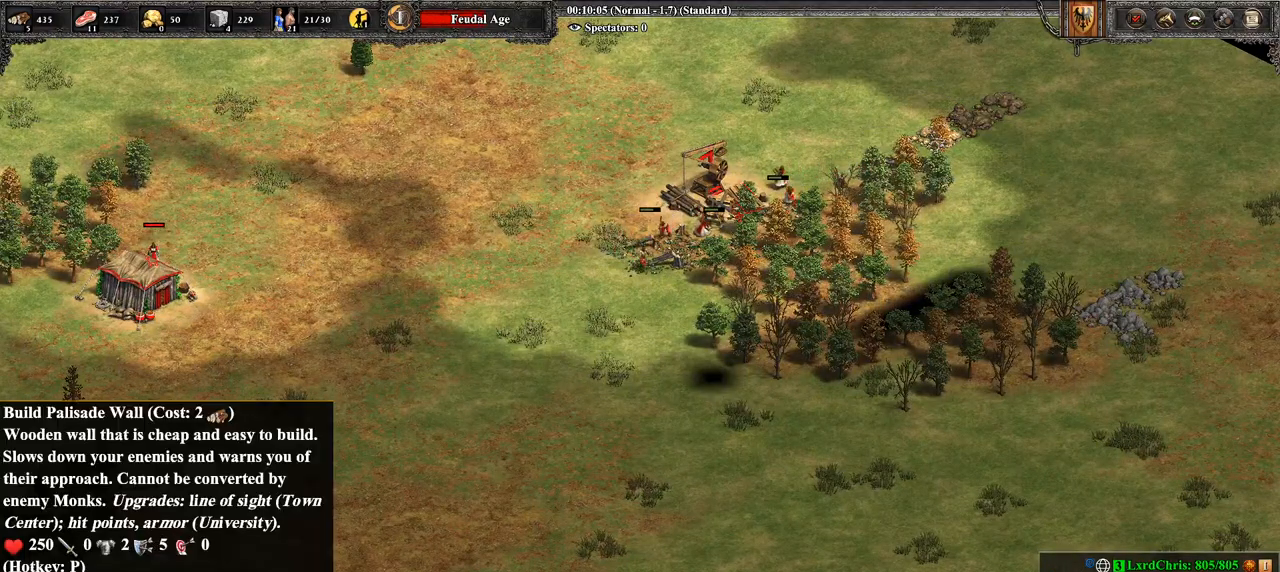
{"buttons": [], "left_stick": "right", "right_stick": "center", "events": [[107, "CROSS", "up"], [286, "left_stick", "up-right"], [286, "right_stick", "up"], [357, "left_stick", "right"], [393, "right_stick", "center"]]}
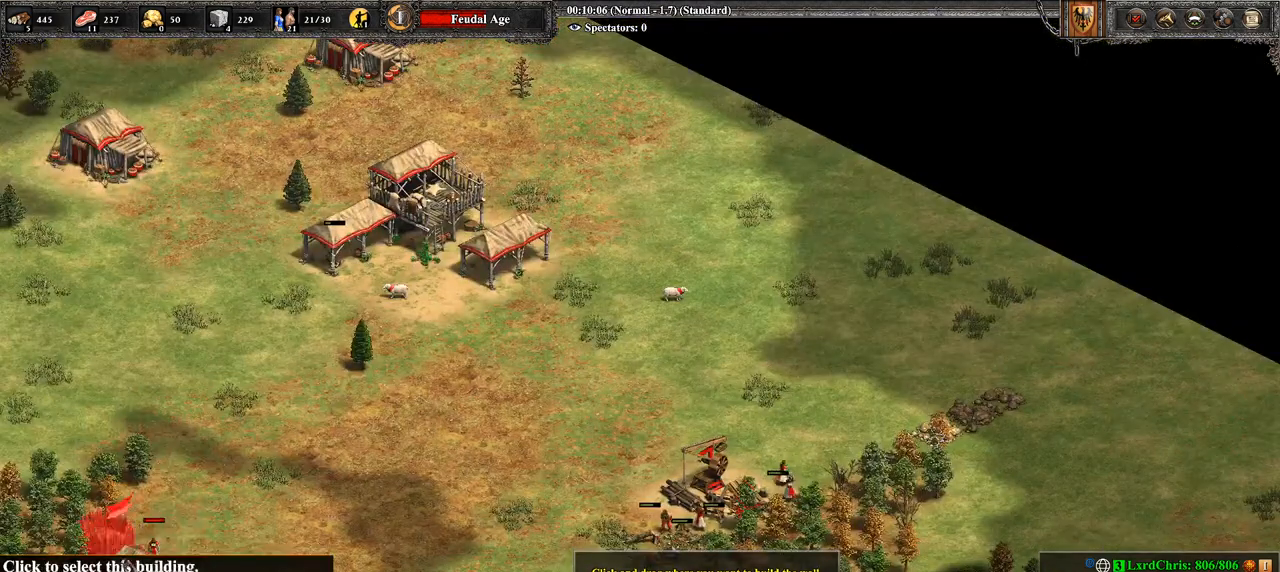
{"buttons": [], "left_stick": "center", "right_stick": "center", "events": [[464, "left_stick", "center"]]}
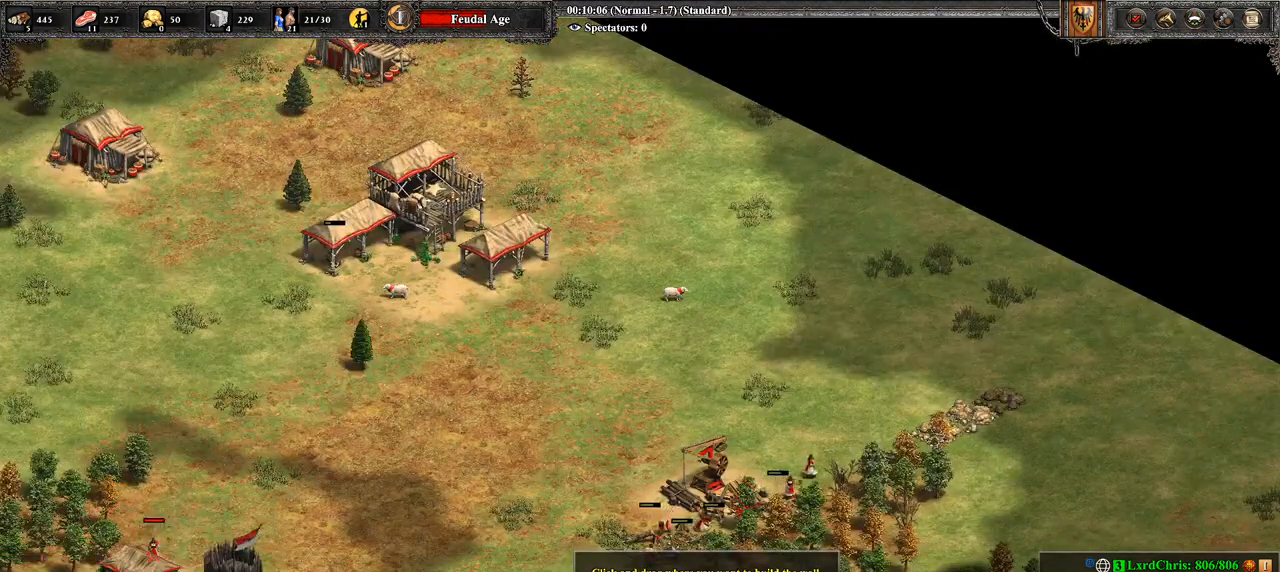
{"buttons": ["CROSS"], "left_stick": "right", "right_stick": "center", "events": [[250, "CROSS", "down"], [321, "left_stick", "right"]]}
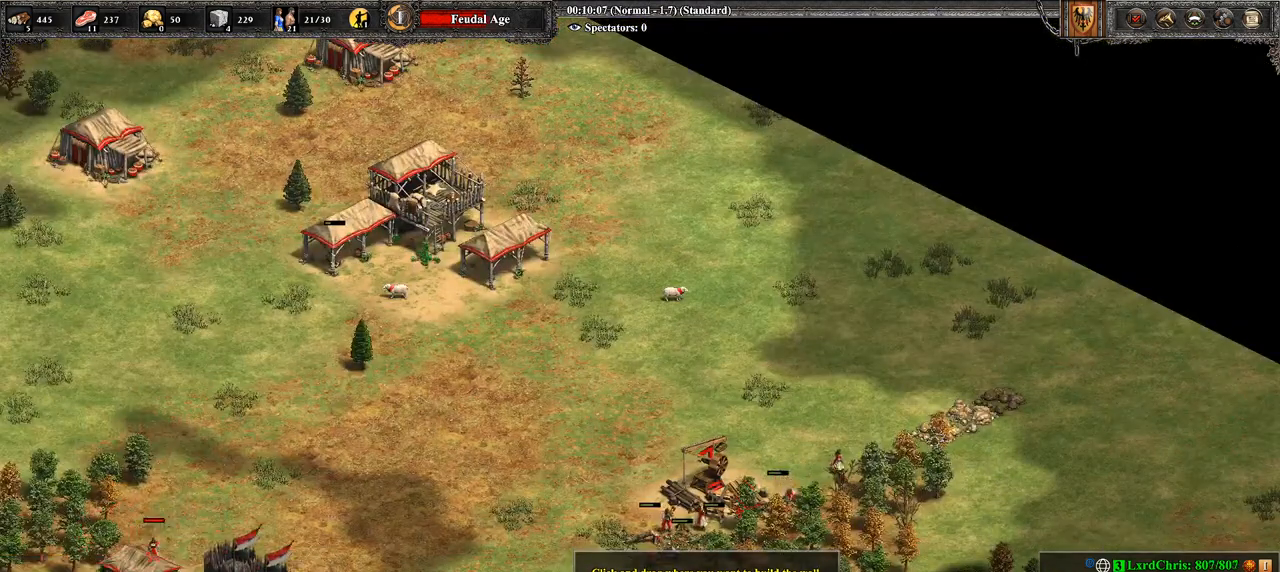
{"buttons": ["CROSS"], "left_stick": "right", "right_stick": "center", "events": []}
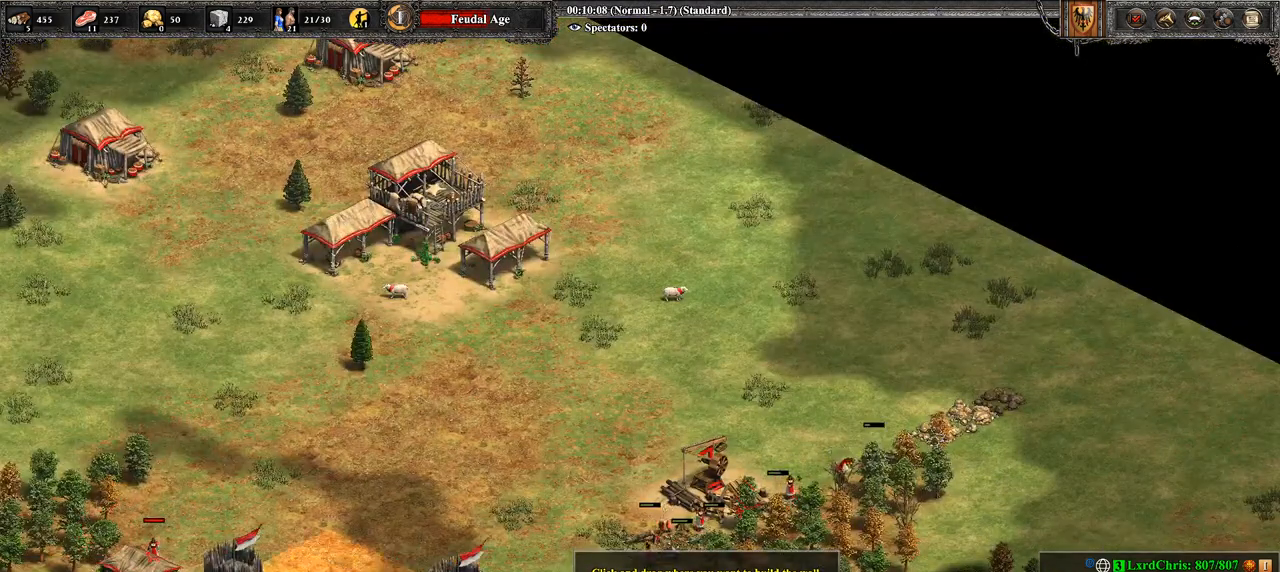
{"buttons": ["CROSS"], "left_stick": "right", "right_stick": "center", "events": []}
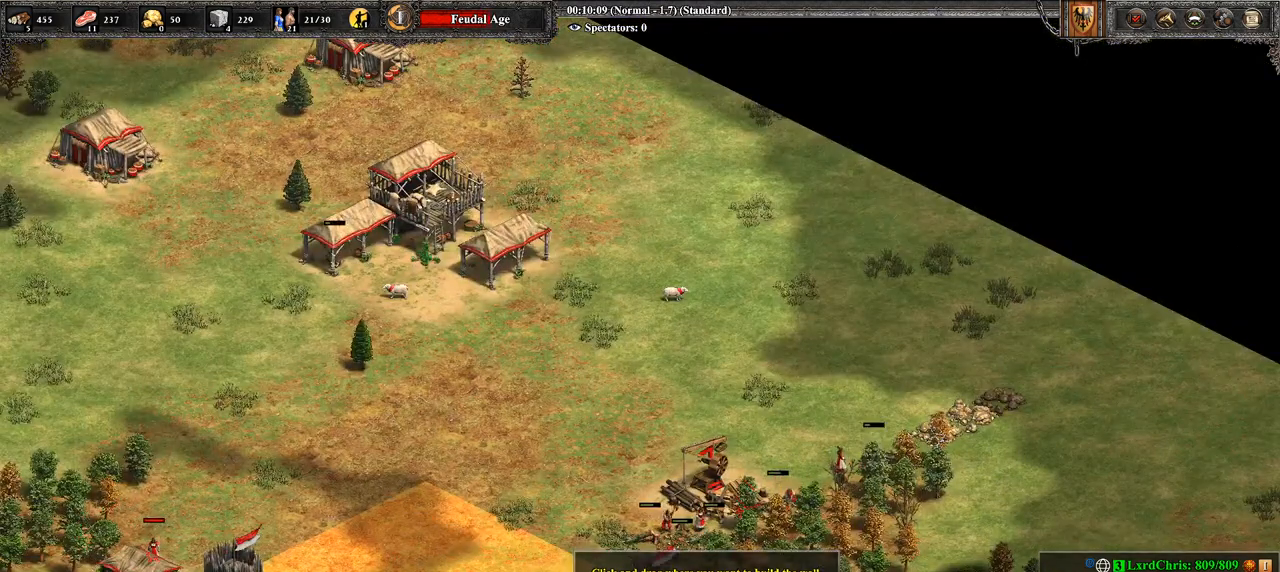
{"buttons": ["CROSS"], "left_stick": "center", "right_stick": "center", "events": [[357, "left_stick", "center"]]}
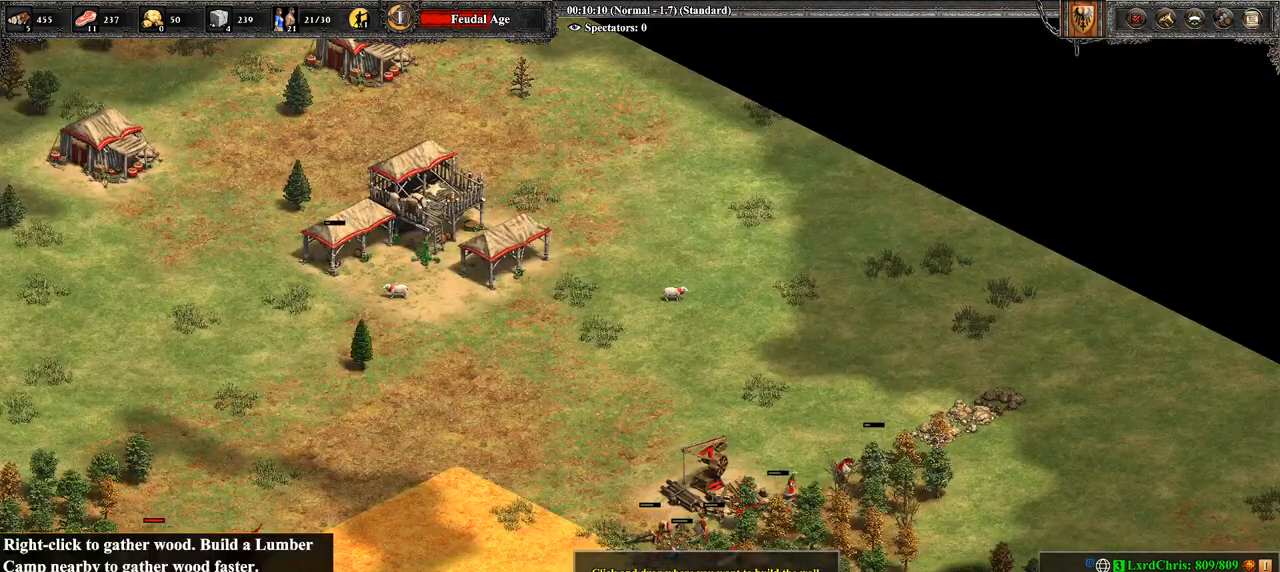
{"buttons": ["CROSS"], "left_stick": "center", "right_stick": "center", "events": [[71, "left_stick", "right"], [286, "left_stick", "center"]]}
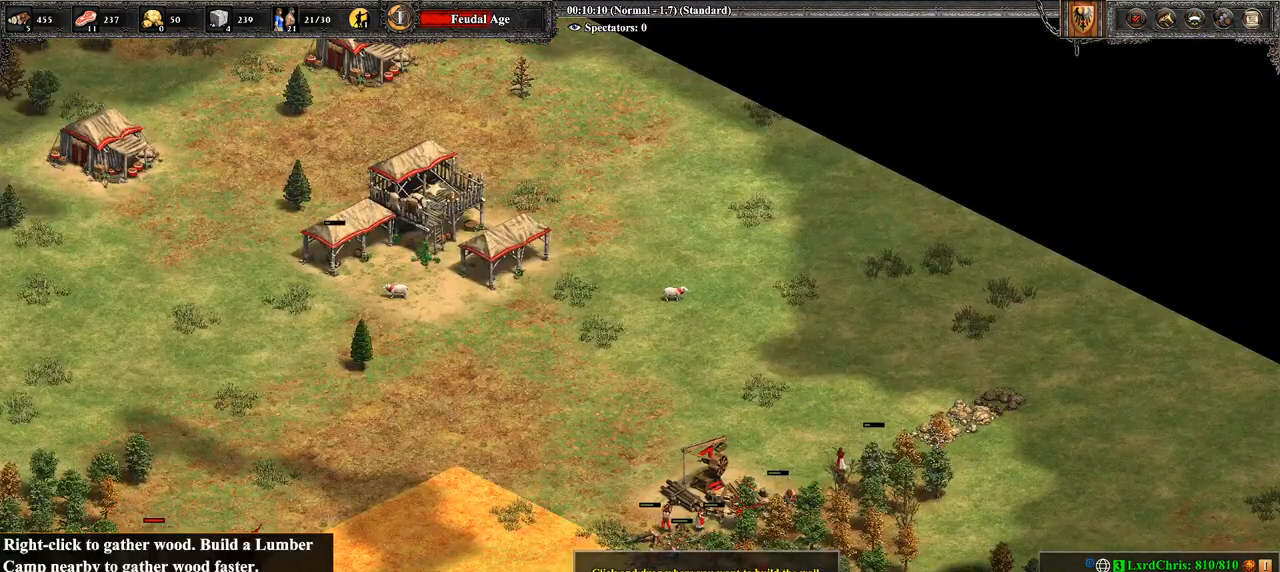
{"buttons": [], "left_stick": "center", "right_stick": "center", "events": [[357, "CROSS", "up"]]}
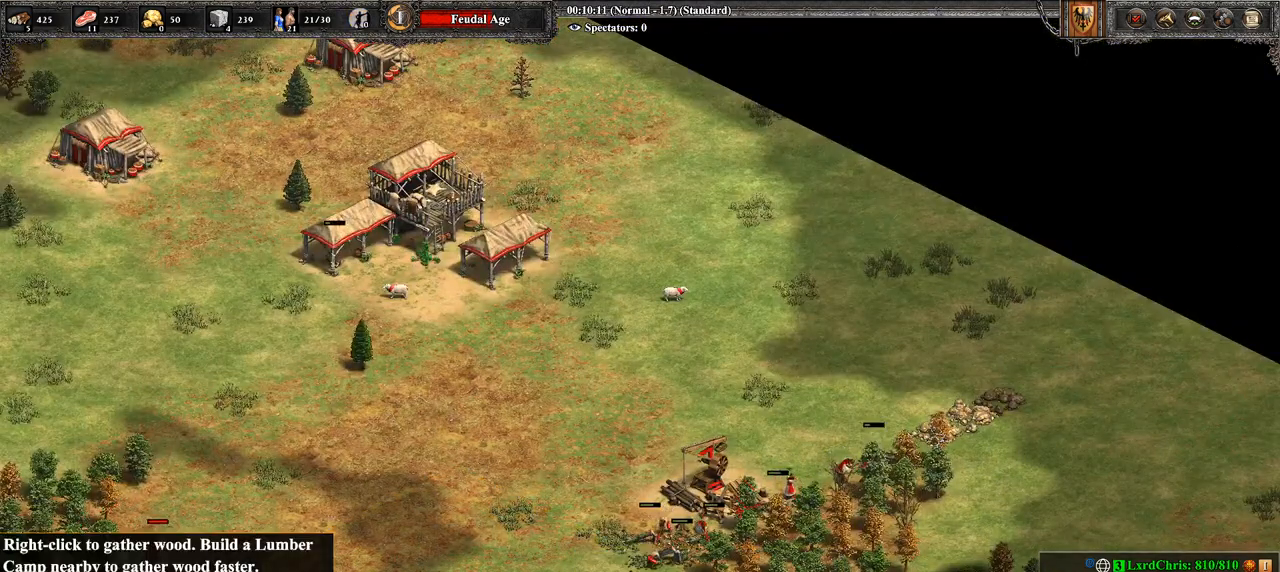
{"buttons": [], "left_stick": "center", "right_stick": "center", "events": [[286, "right_stick", "right"], [393, "right_stick", "center"]]}
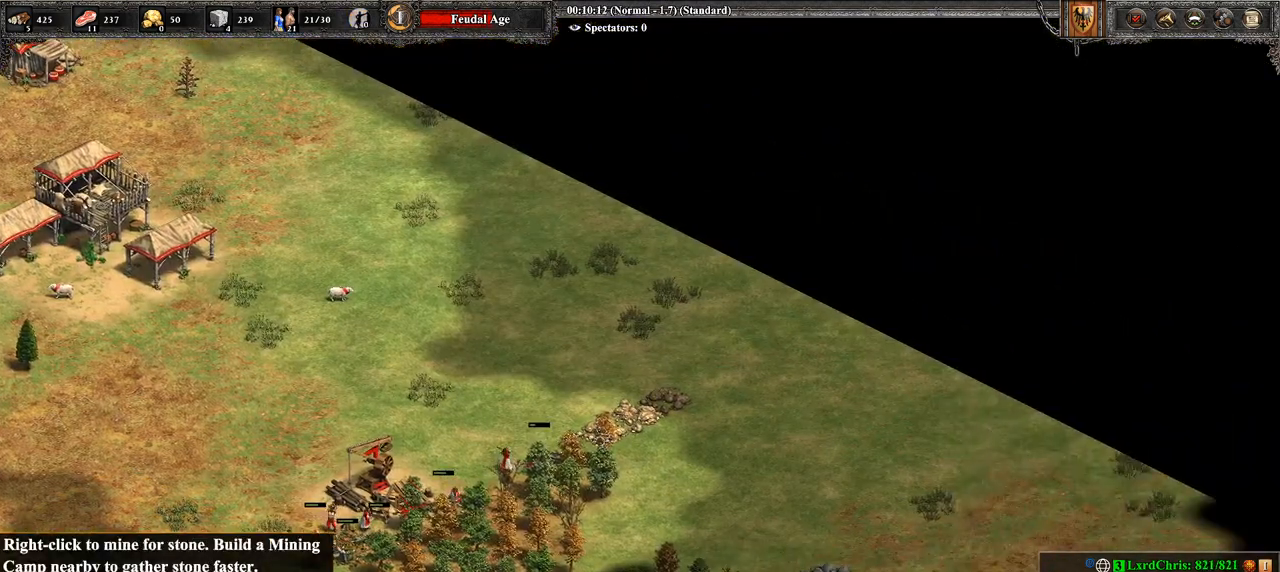
{"buttons": [], "left_stick": "center", "right_stick": "center", "events": []}
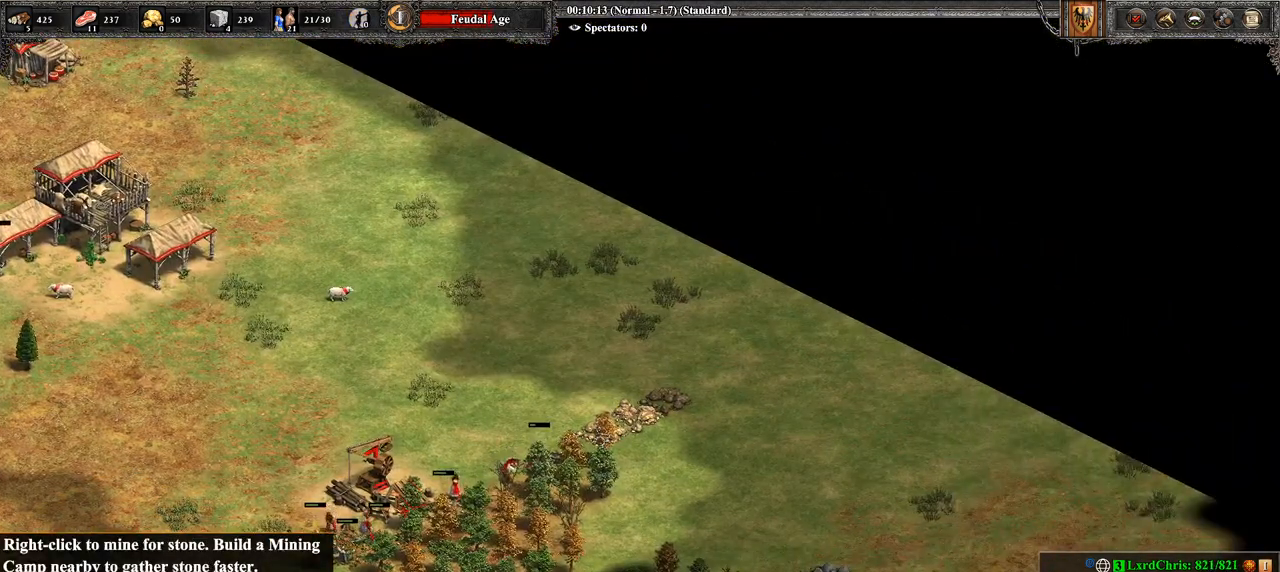
{"buttons": [], "left_stick": "up-left", "right_stick": "center", "events": [[393, "left_stick", "up"], [464, "left_stick", "up-left"]]}
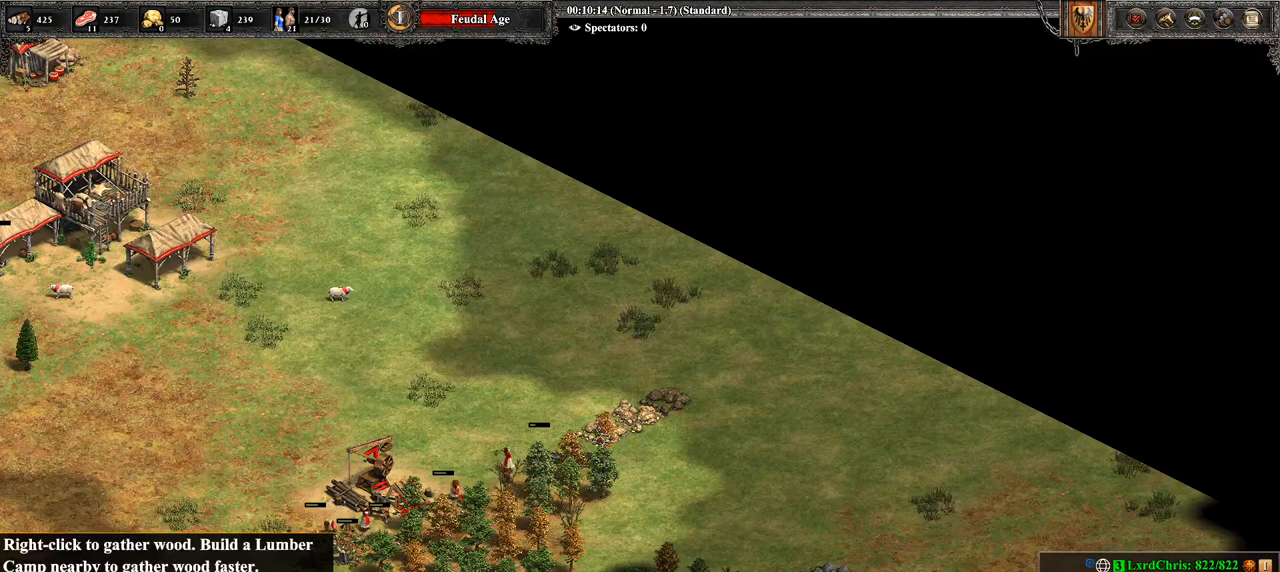
{"buttons": [], "left_stick": "center", "right_stick": "center", "events": [[214, "left_stick", "center"], [321, "left_stick", "up-left"], [429, "left_stick", "center"]]}
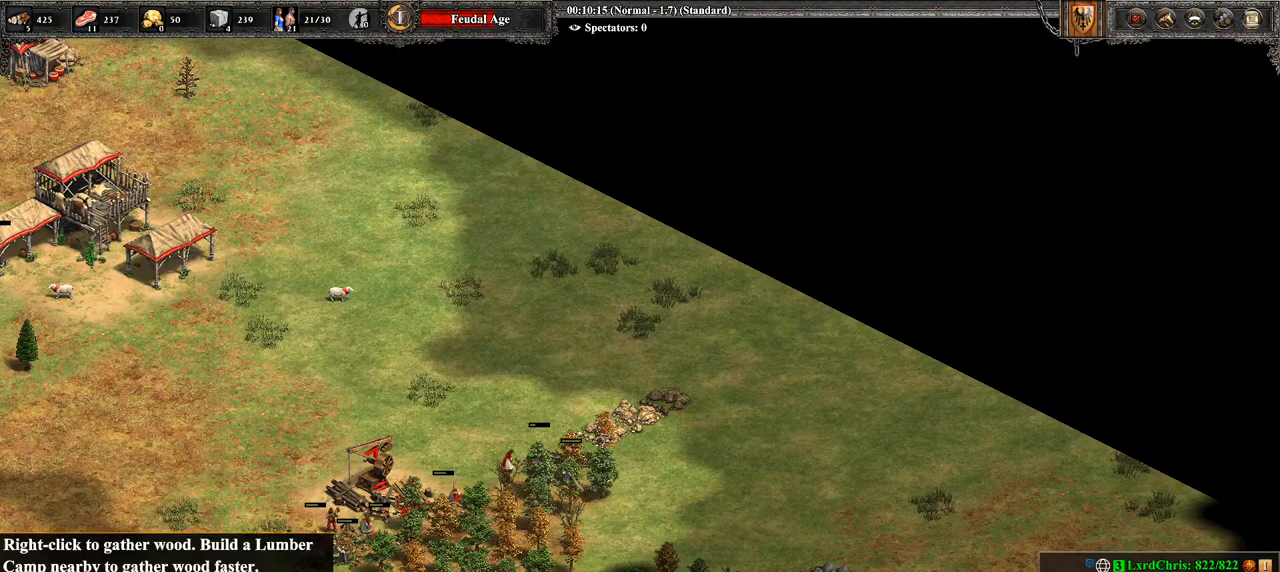
{"buttons": [], "left_stick": "center", "right_stick": "center", "events": [[143, "left_stick", "up-left"], [286, "left_stick", "center"]]}
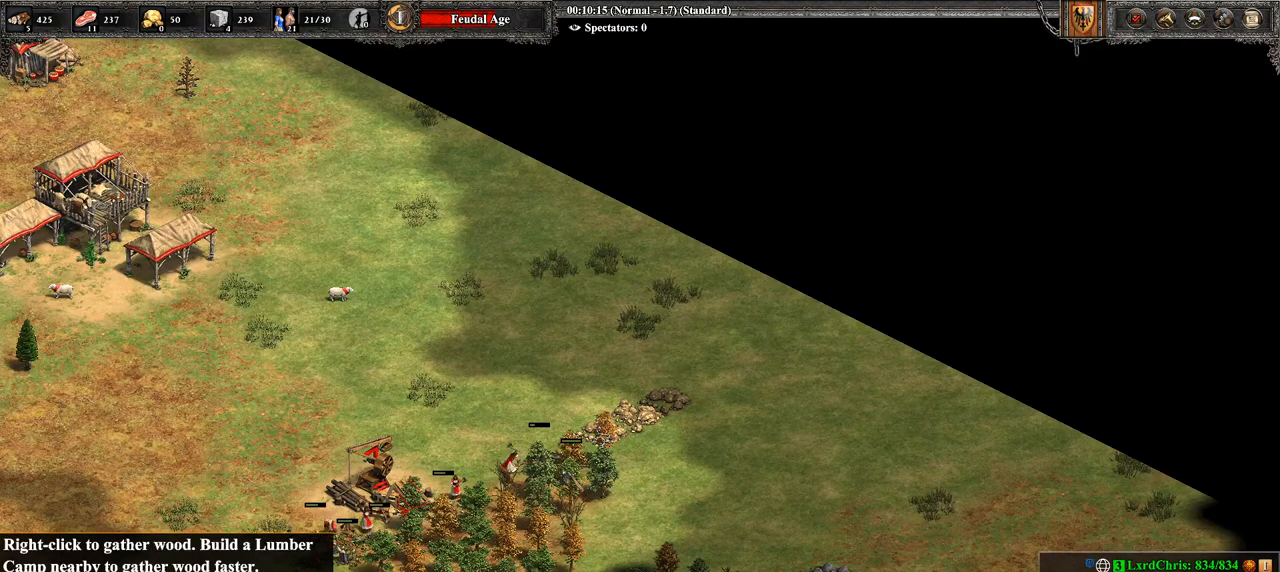
{"buttons": ["CROSS"], "left_stick": "center", "right_stick": "center", "events": [[71, "CROSS", "down"], [179, "left_stick", "up-left"], [429, "left_stick", "center"]]}
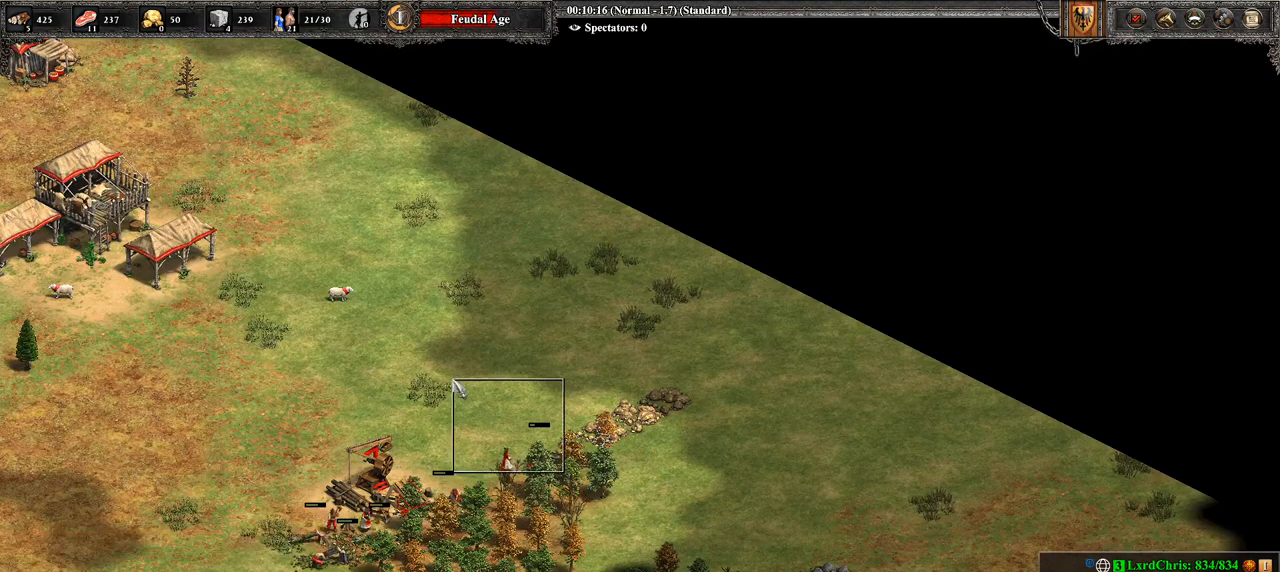
{"buttons": [], "left_stick": "right", "right_stick": "center", "events": [[107, "left_stick", "right"], [250, "left_stick", "center"], [393, "left_stick", "right"], [500, "CROSS", "up"]]}
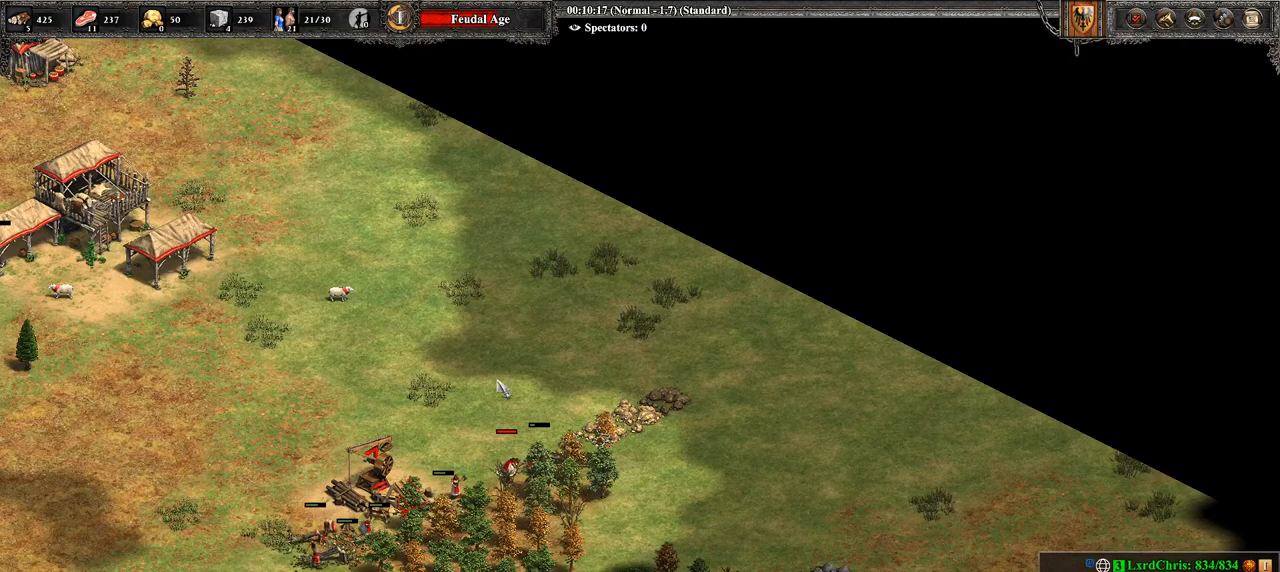
{"buttons": [], "left_stick": "right", "right_stick": "right", "events": [[464, "right_stick", "right"]]}
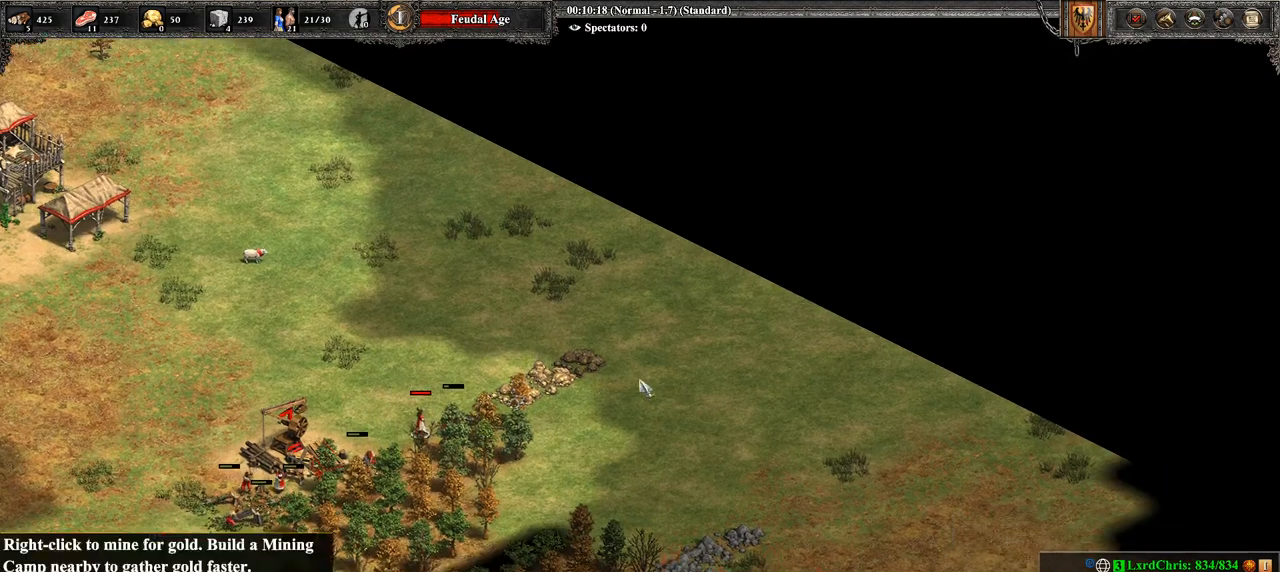
{"buttons": [], "left_stick": "center", "right_stick": "center", "events": [[143, "right_stick", "center"], [214, "left_stick", "center"]]}
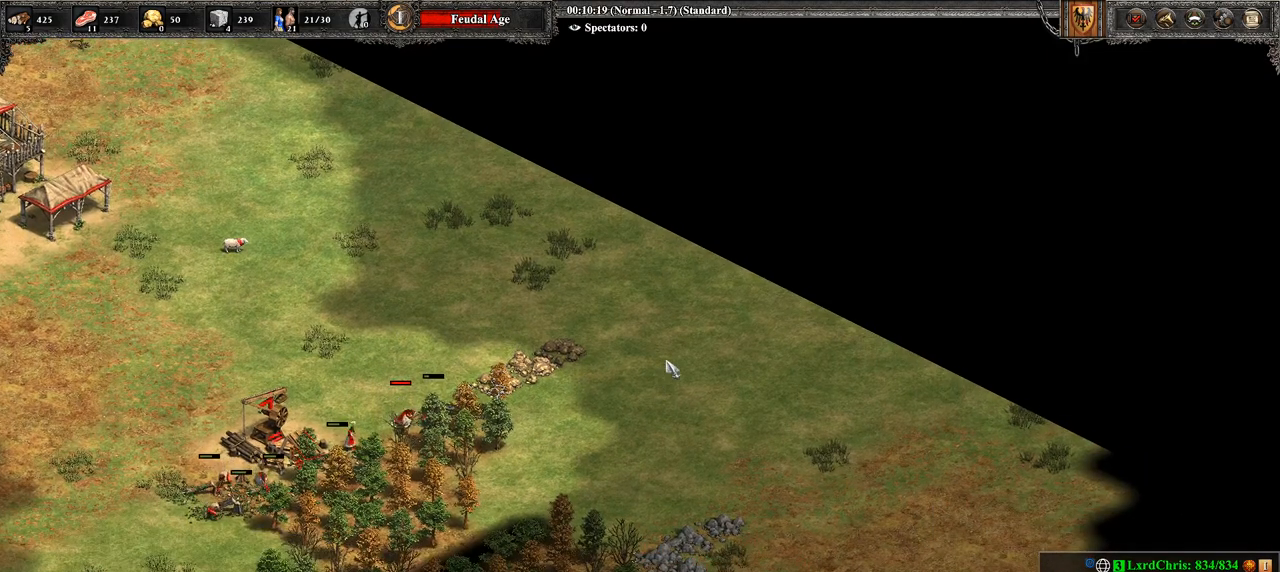
{"buttons": ["R1"], "left_stick": "center", "right_stick": "center", "events": [[36, "DPAD_UP", "down"], [143, "DPAD_UP", "up"], [464, "R1", "down"]]}
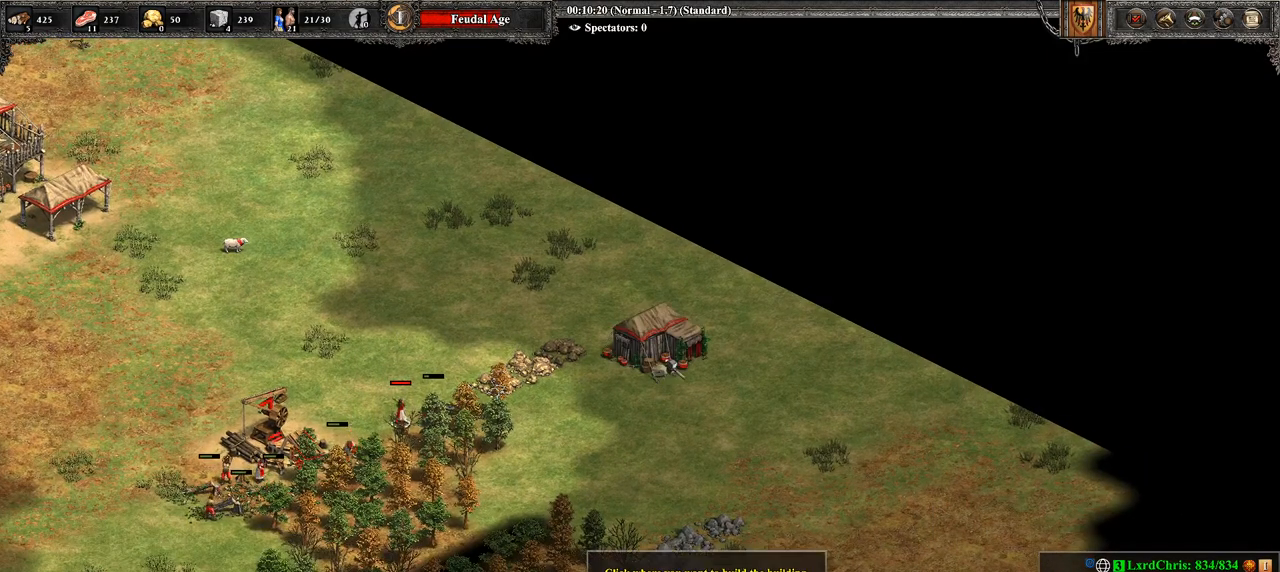
{"buttons": [], "left_stick": "center", "right_stick": "center", "events": [[107, "R1", "up"]]}
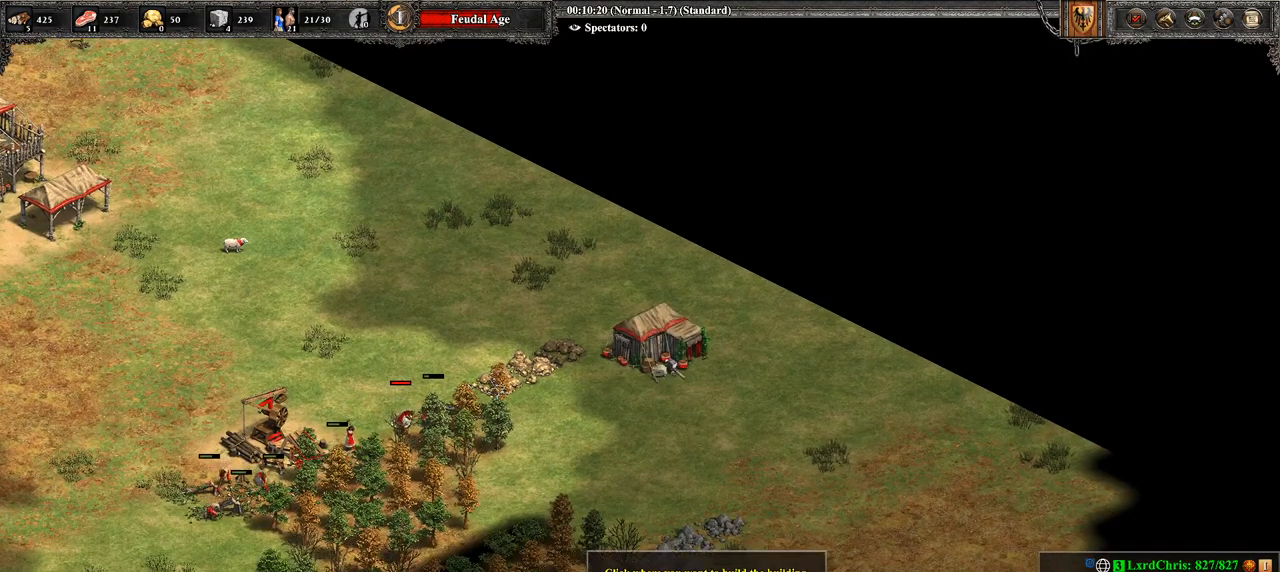
{"buttons": [], "left_stick": "center", "right_stick": "center", "events": [[214, "CROSS", "down"], [357, "CROSS", "up"]]}
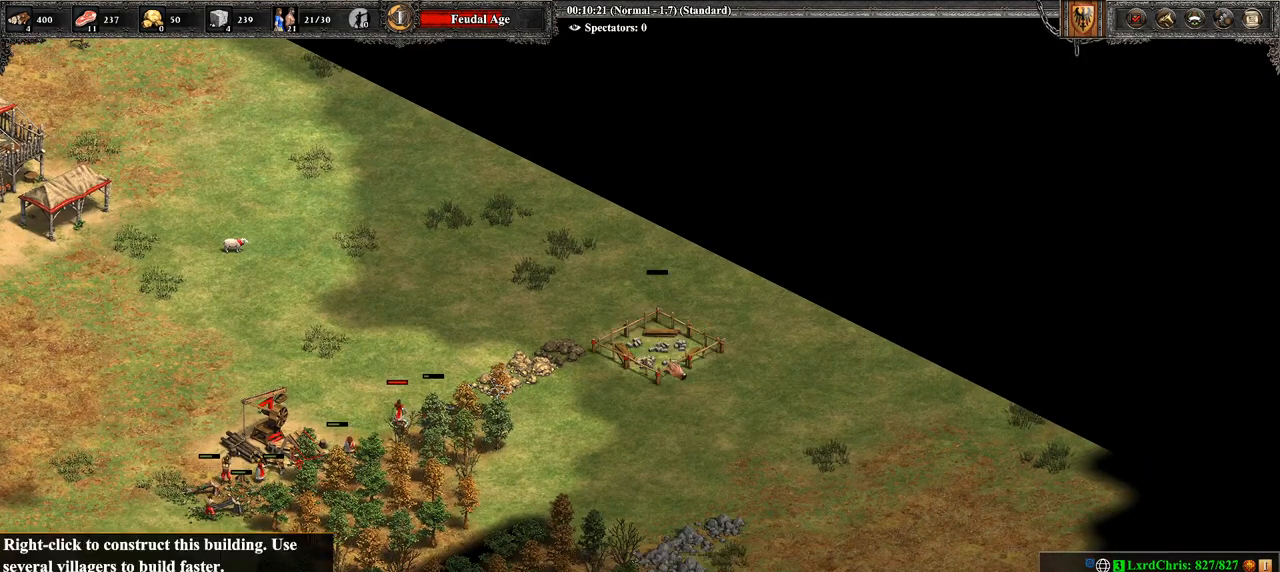
{"buttons": [], "left_stick": "center", "right_stick": "center", "events": [[71, "DPAD_UP", "down"], [214, "DPAD_UP", "up"]]}
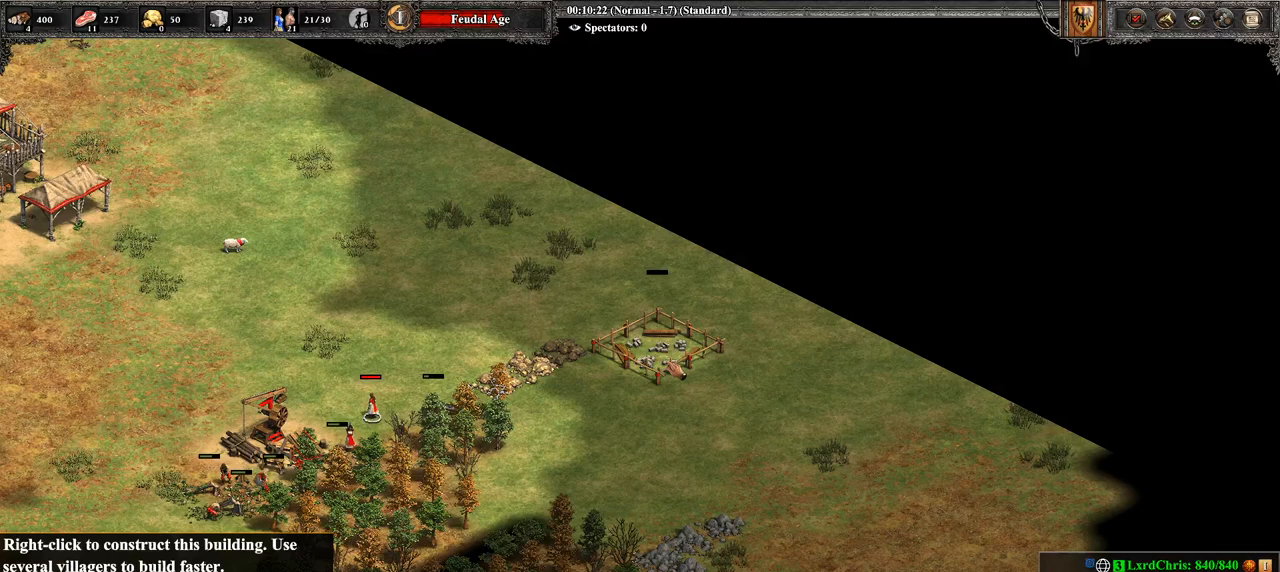
{"buttons": [], "left_stick": "center", "right_stick": "center", "events": []}
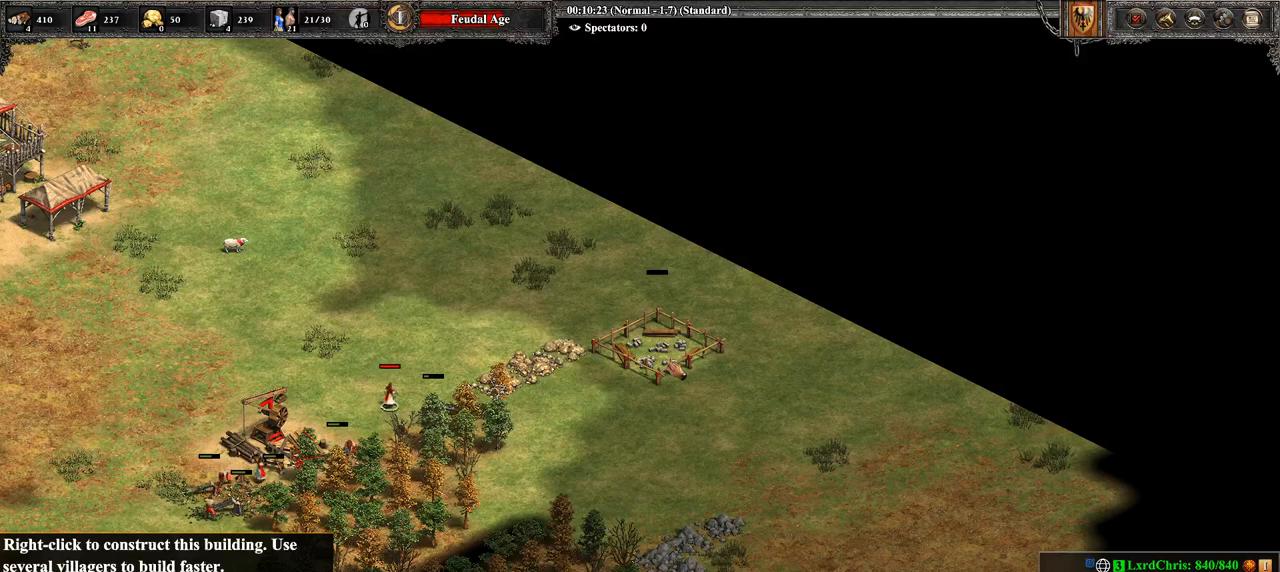
{"buttons": [], "left_stick": "center", "right_stick": "center", "events": []}
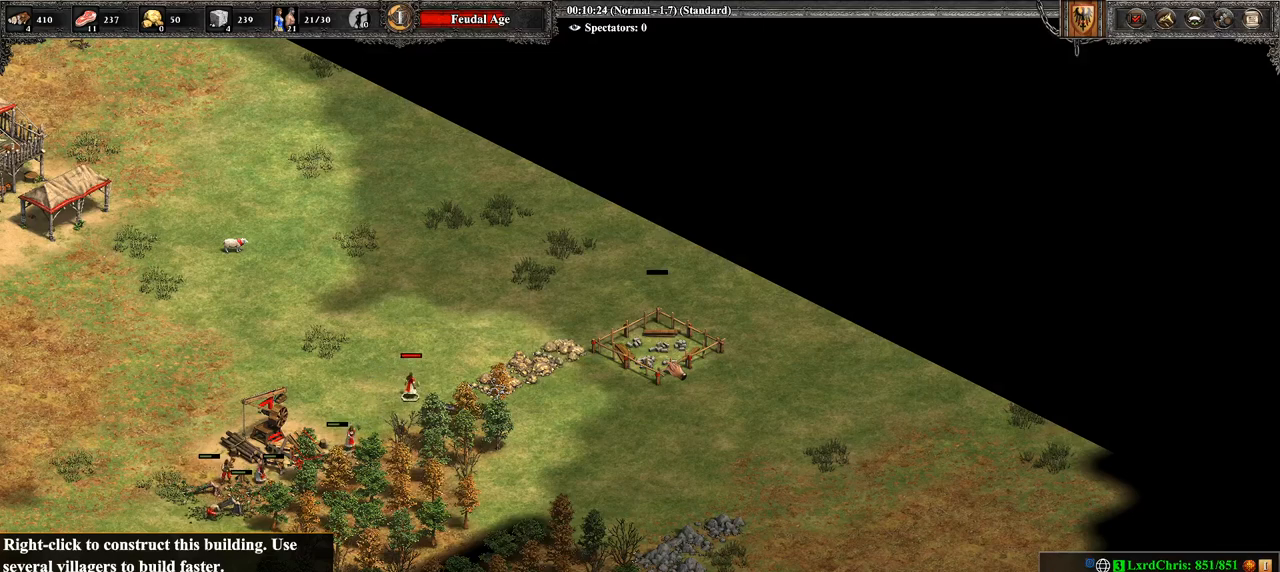
{"buttons": ["R1"], "left_stick": "center", "right_stick": "center", "events": [[464, "R1", "down"]]}
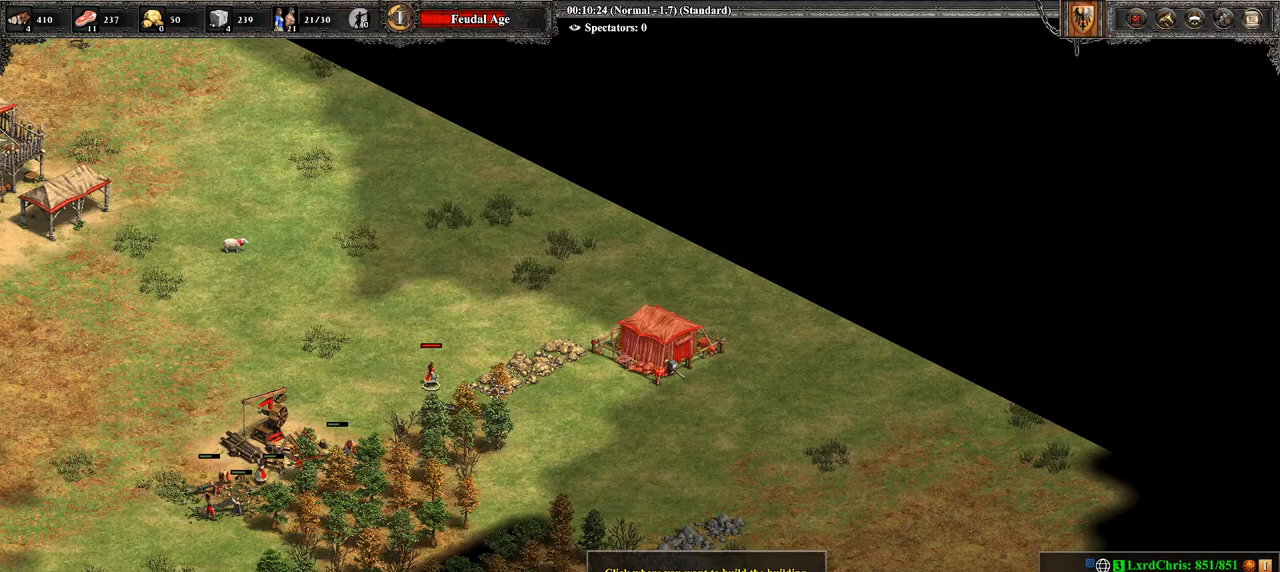
{"buttons": [], "left_stick": "center", "right_stick": "center", "events": [[71, "R1", "up"], [107, "left_stick", "right"], [321, "left_stick", "center"]]}
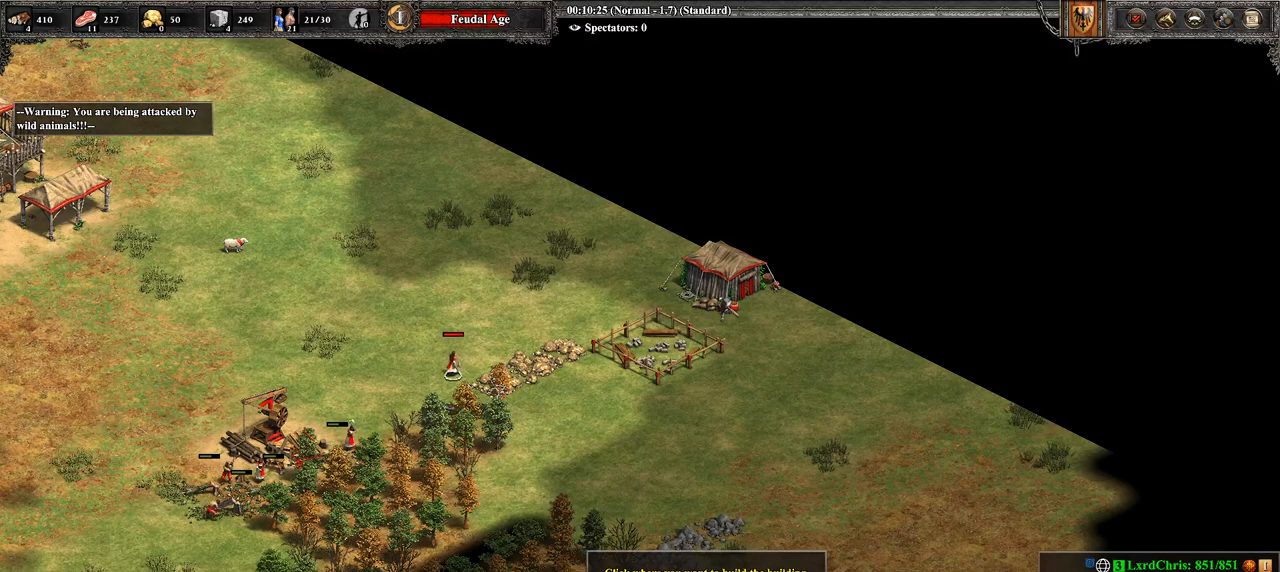
{"buttons": [], "left_stick": "center", "right_stick": "center", "events": [[179, "left_stick", "down-right"], [286, "left_stick", "center"]]}
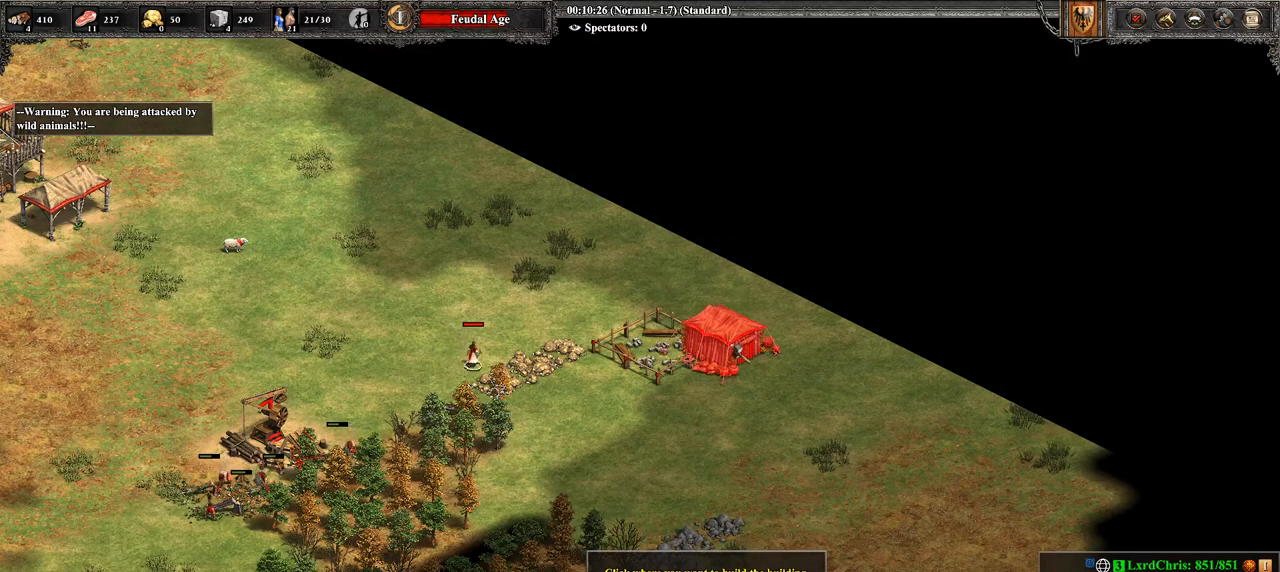
{"buttons": [], "left_stick": "center", "right_stick": "center", "events": [[107, "left_stick", "up-right"], [357, "left_stick", "center"]]}
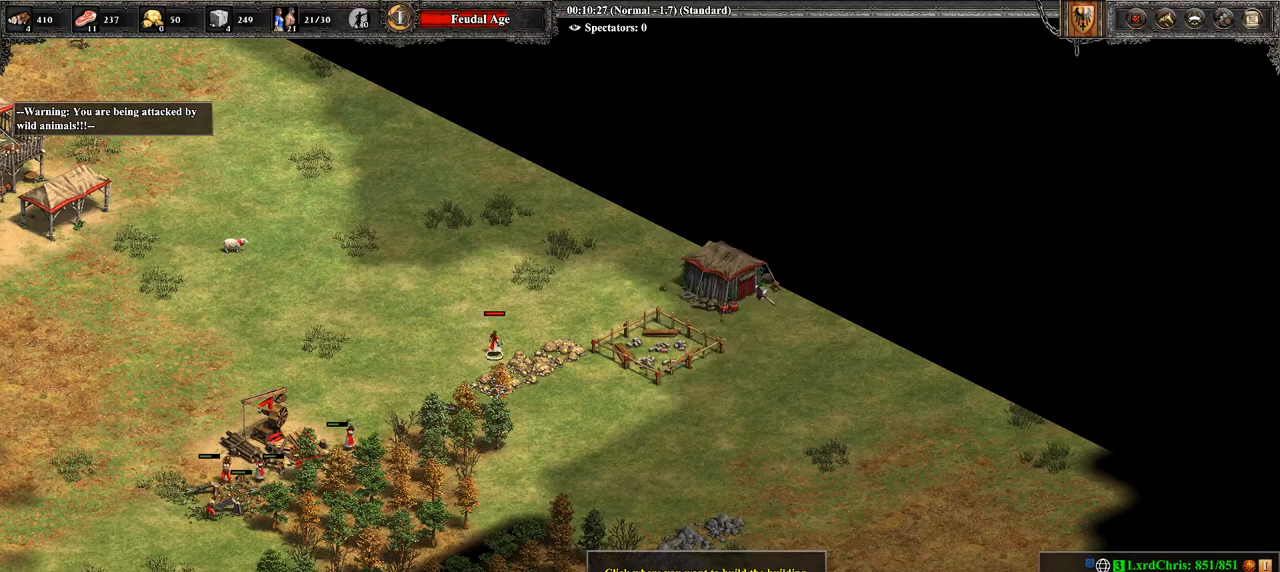
{"buttons": [], "left_stick": "down", "right_stick": "center", "events": [[36, "left_stick", "down"], [286, "left_stick", "center"], [464, "left_stick", "down"]]}
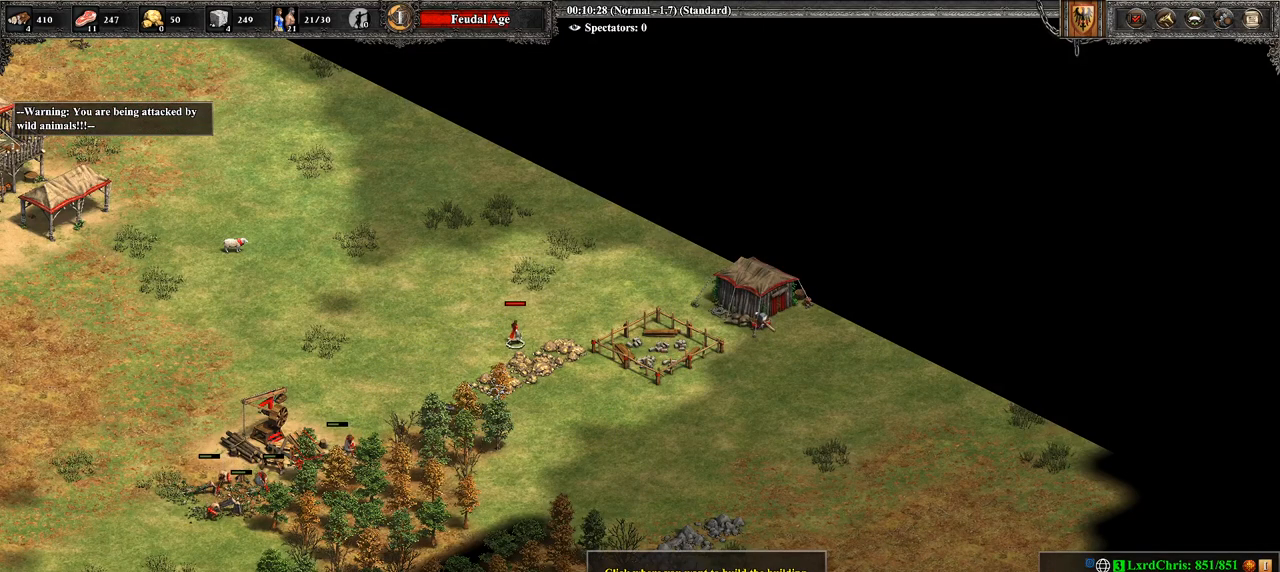
{"buttons": [], "left_stick": "center", "right_stick": "center", "events": [[71, "left_stick", "center"], [286, "left_stick", "down-left"], [464, "left_stick", "center"]]}